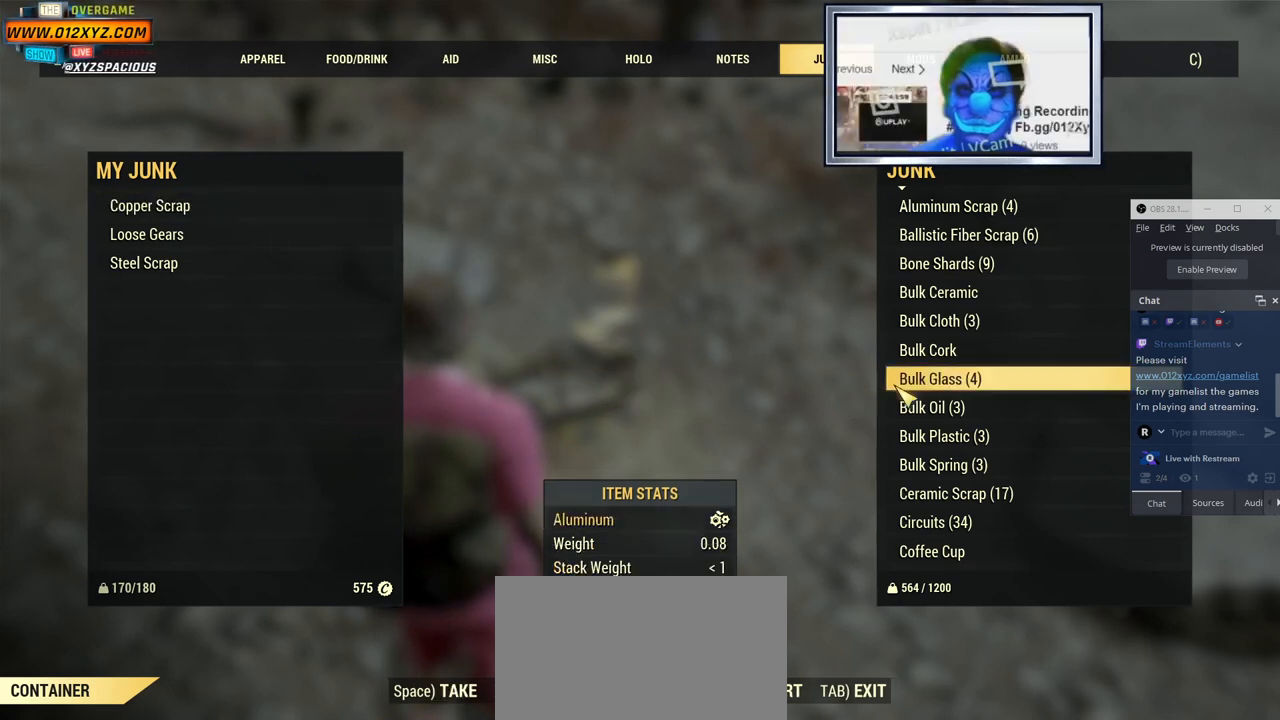
Gameplay with keyboard and mouse; each line is a JSON object with the keys and mouse buttons held at the frame after it. "events" lists presses ("down") and releases ("up") of "1", "2", "3", "4", "5", "a", "alt", "b", "c", "ctrl", "d", "e", "f", "g", "q", "r", "s", "shift", "space", "t", "tab", "v", "w", "x", "z", "mouse_left", "mouse_wheel", "mouse_right", "mouse_mb4" and "mouse_mb5" between this image and that frame as [ms after this image, input, new state], when the widget could be followed in between. "mouse_left", "mouse_wheel", "mouse_right", "mouse_mb4", "mouse_mb5" = the "left", "wheel", "right", "mb4", "mb5" buttons of the "mouse" list. No other keys are recorded. "wheel" means that the mouse wheel is clicked or scrolled. Not read: mouse_move.
{"keys": [], "mouse": ["wheel"], "events": [[34, "mouse_wheel", "down"], [234, "mouse_wheel", "up"], [434, "mouse_wheel", "down"]]}
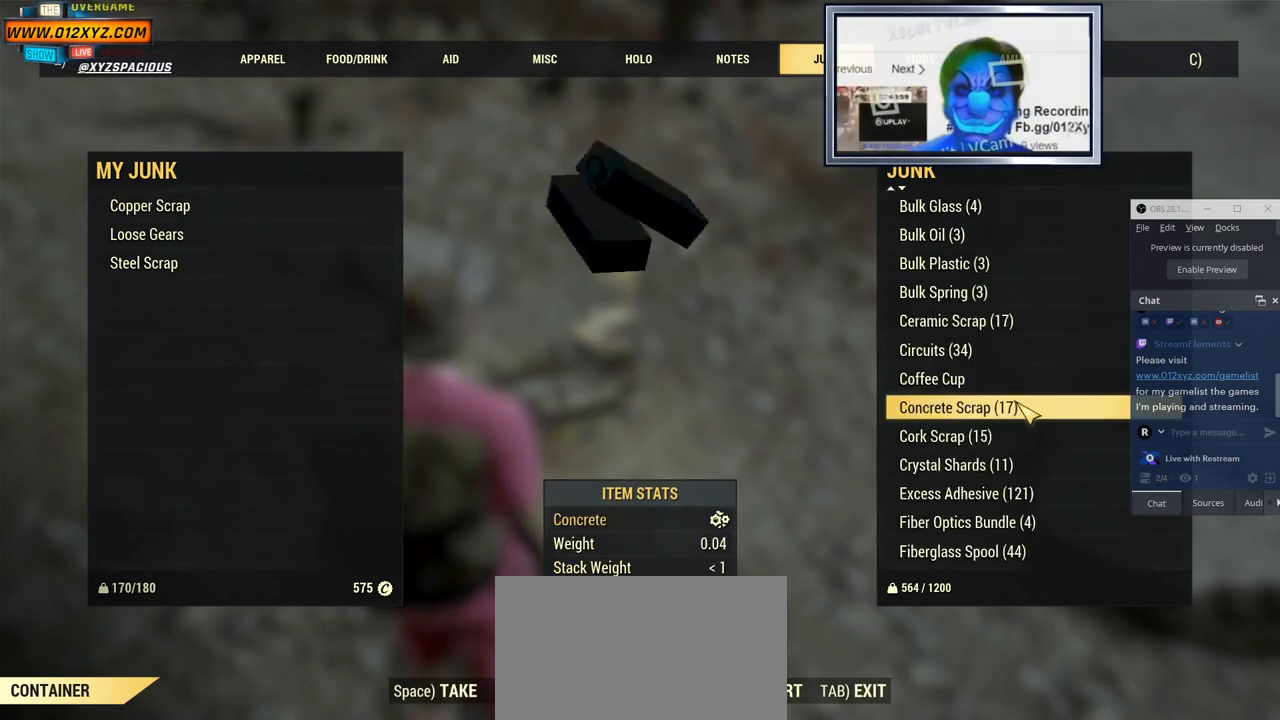
{"keys": [], "mouse": ["wheel"], "events": [[34, "mouse_wheel", "up"], [167, "mouse_wheel", "down"], [300, "mouse_wheel", "up"], [434, "mouse_wheel", "down"]]}
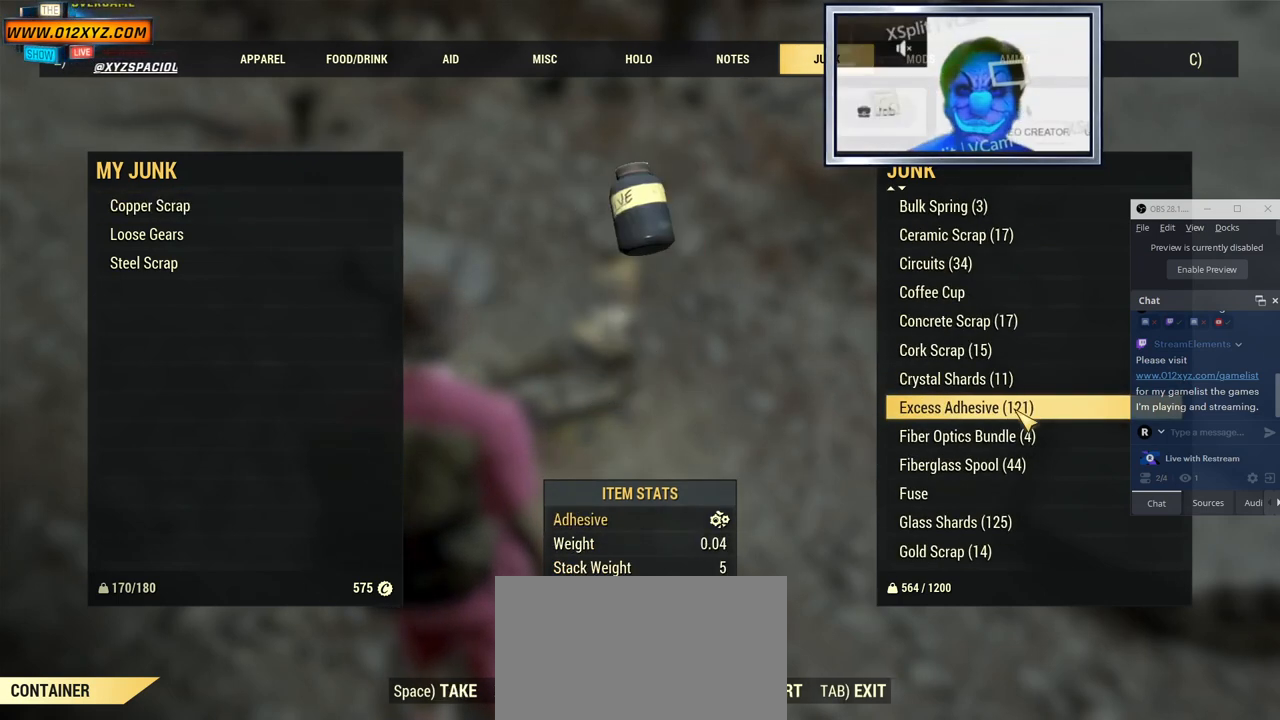
{"keys": [], "mouse": ["wheel"], "events": [[100, "mouse_wheel", "up"], [267, "mouse_wheel", "down"], [367, "mouse_wheel", "up"], [500, "mouse_wheel", "down"]]}
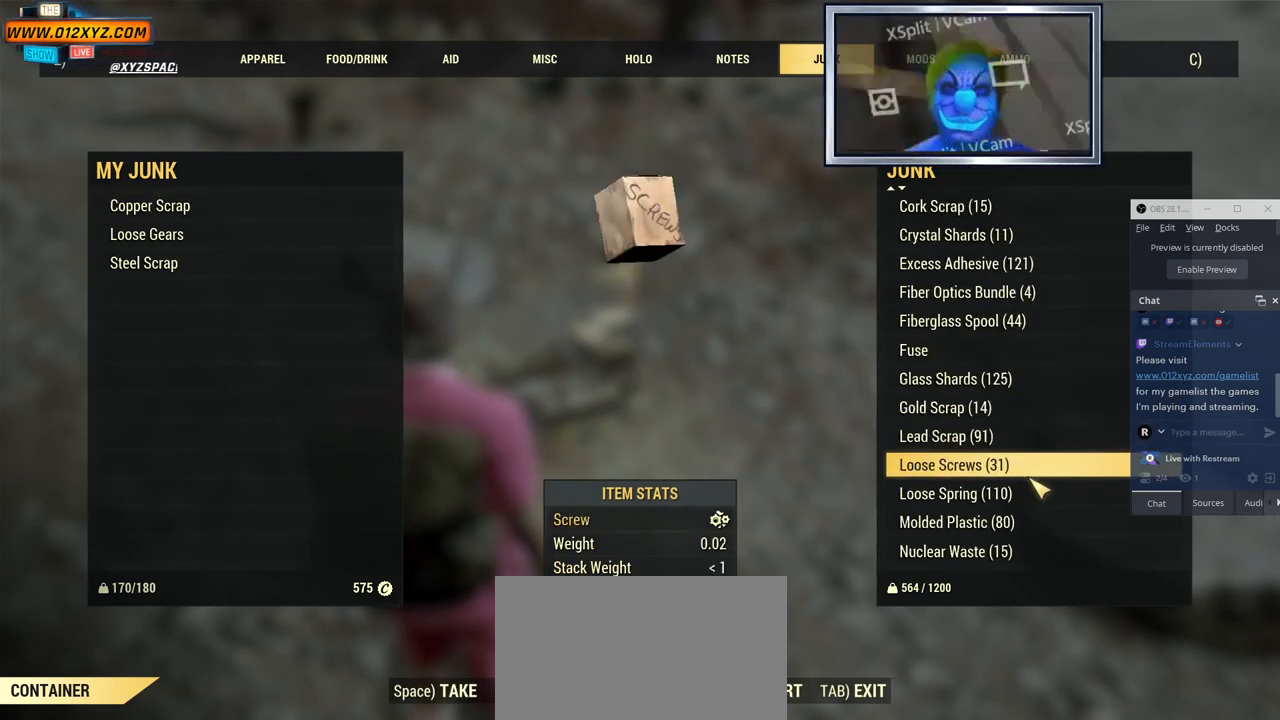
{"keys": [], "mouse": ["wheel"], "events": [[134, "mouse_wheel", "up"], [234, "mouse_wheel", "down"], [367, "mouse_wheel", "up"], [500, "mouse_wheel", "down"]]}
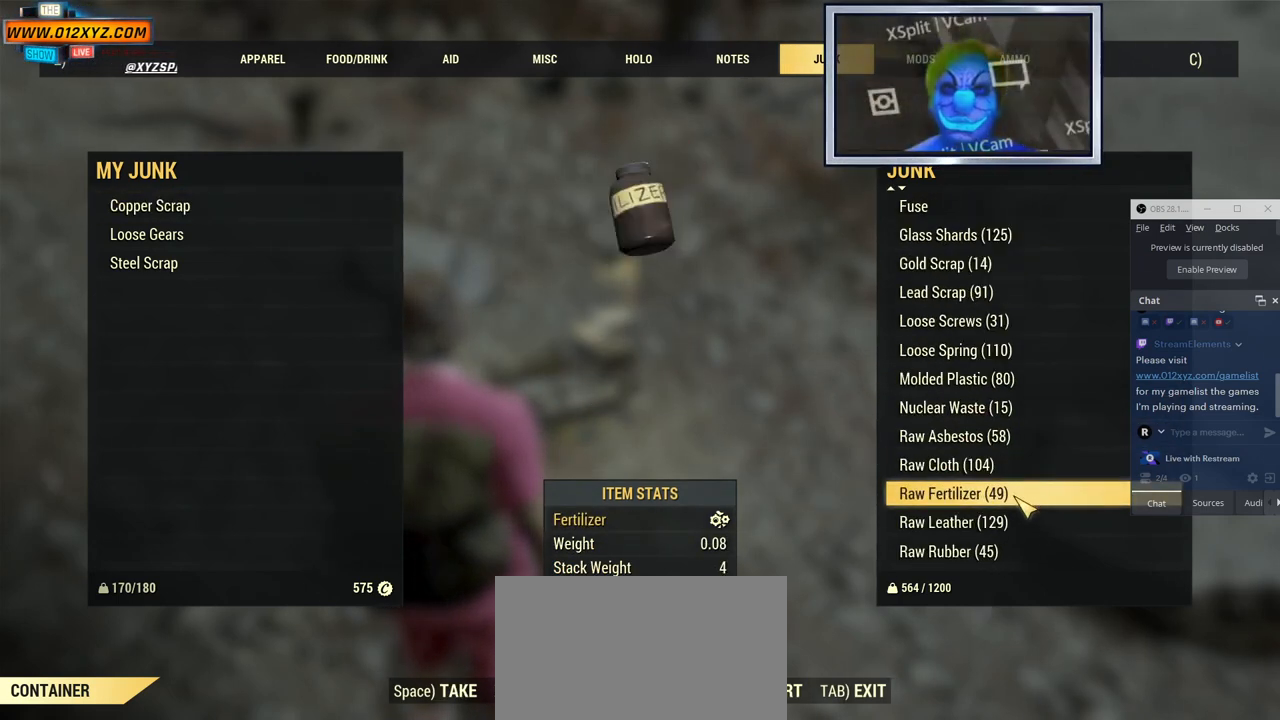
{"keys": [], "mouse": [], "events": [[134, "mouse_wheel", "up"], [334, "mouse_wheel", "down"], [467, "mouse_wheel", "up"]]}
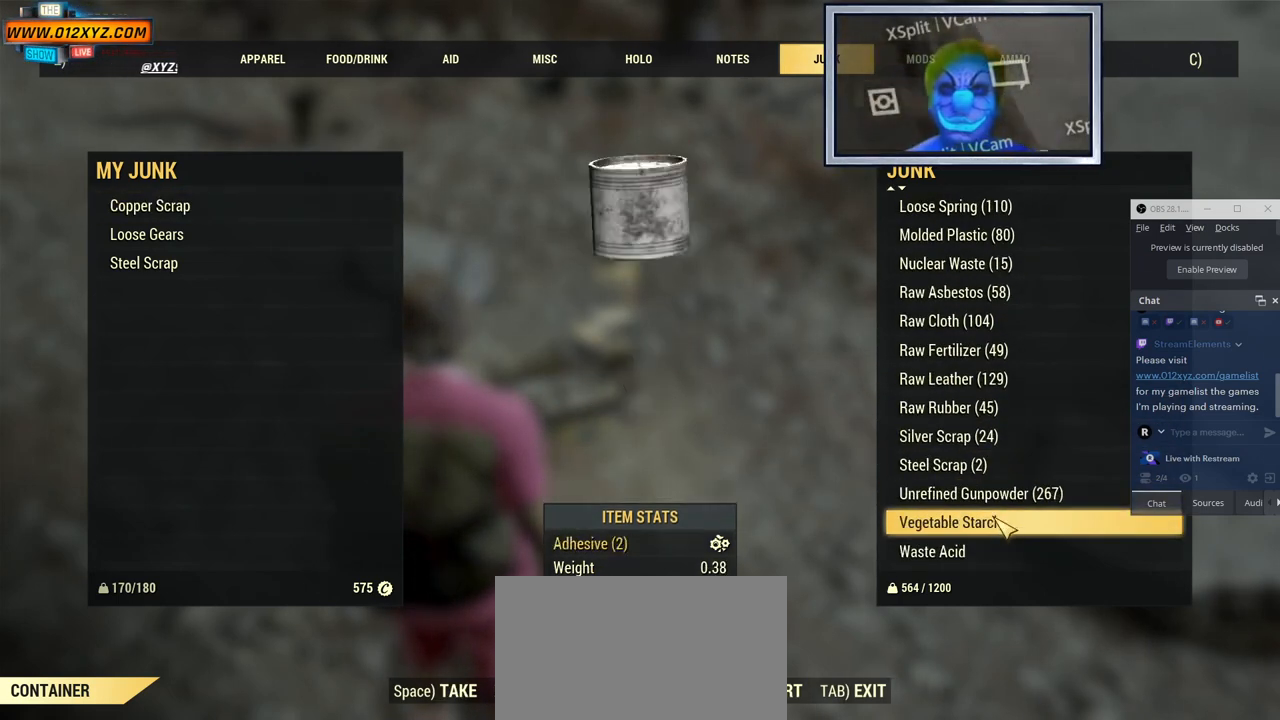
{"keys": [], "mouse": [], "events": [[34, "mouse_wheel", "down"], [234, "mouse_wheel", "up"]]}
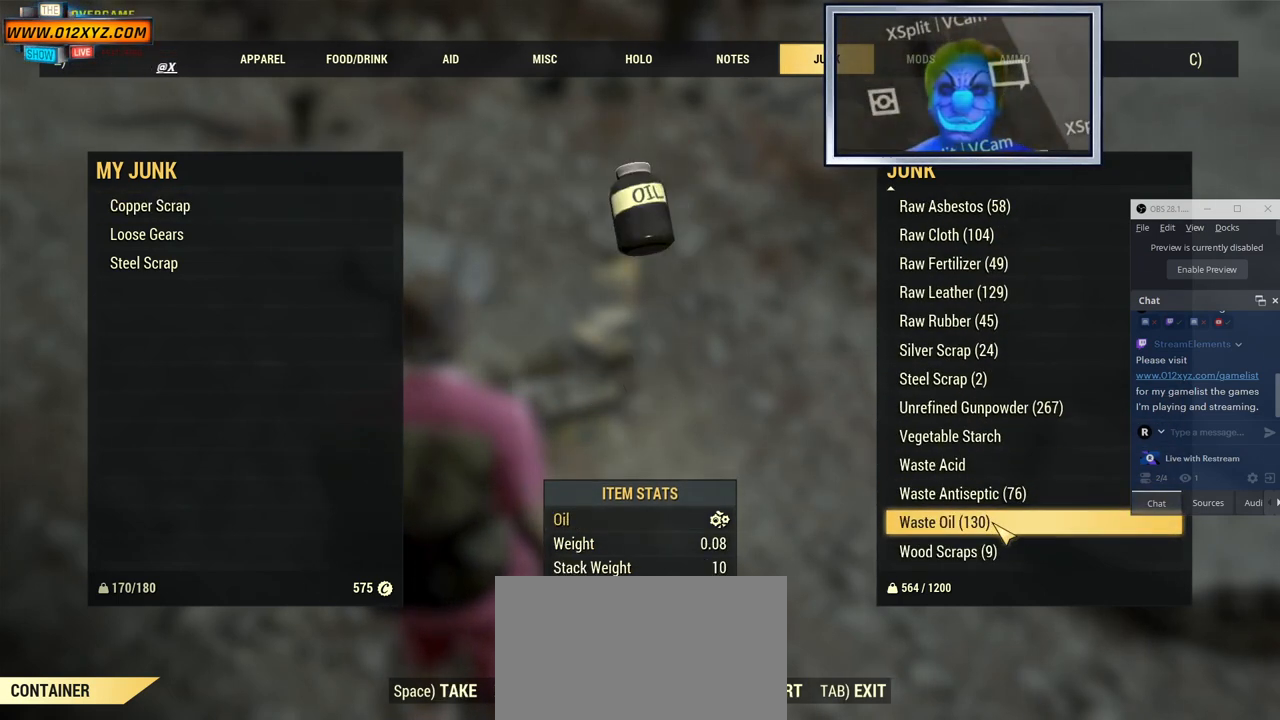
{"keys": [], "mouse": [], "events": []}
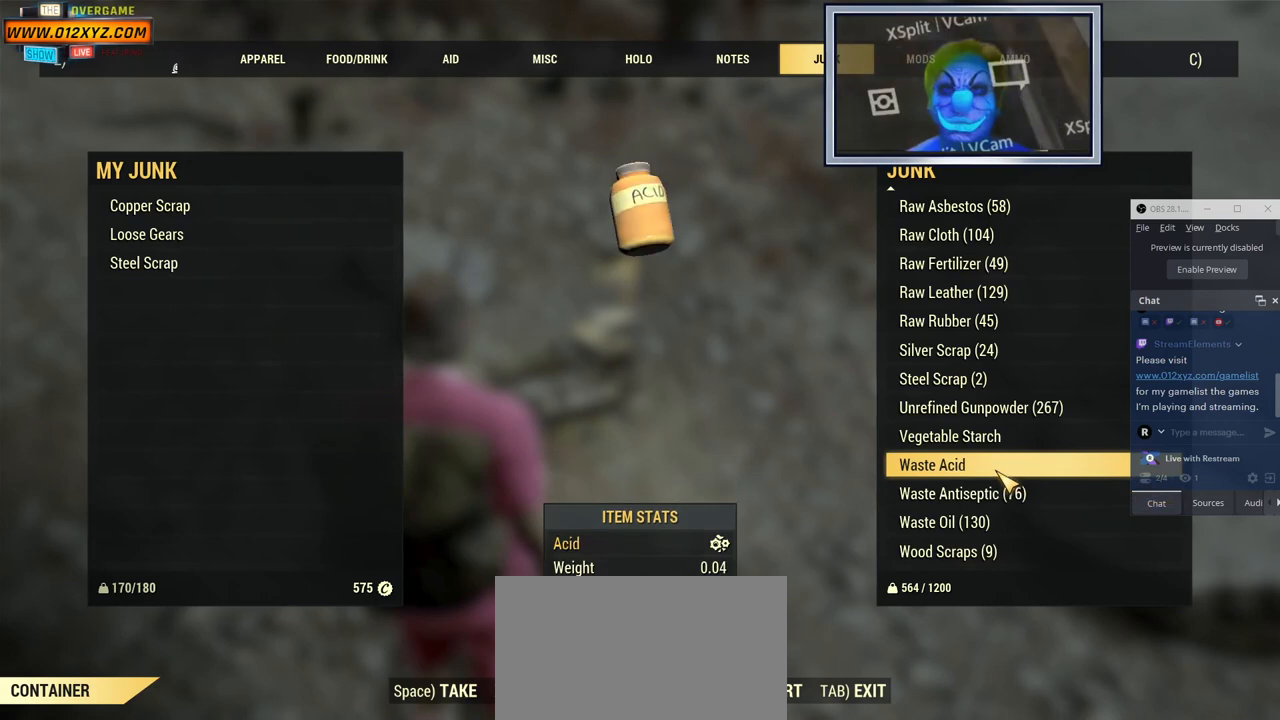
{"keys": [], "mouse": ["wheel"], "events": [[67, "mouse_wheel", "down"], [167, "mouse_wheel", "up"], [367, "mouse_wheel", "down"]]}
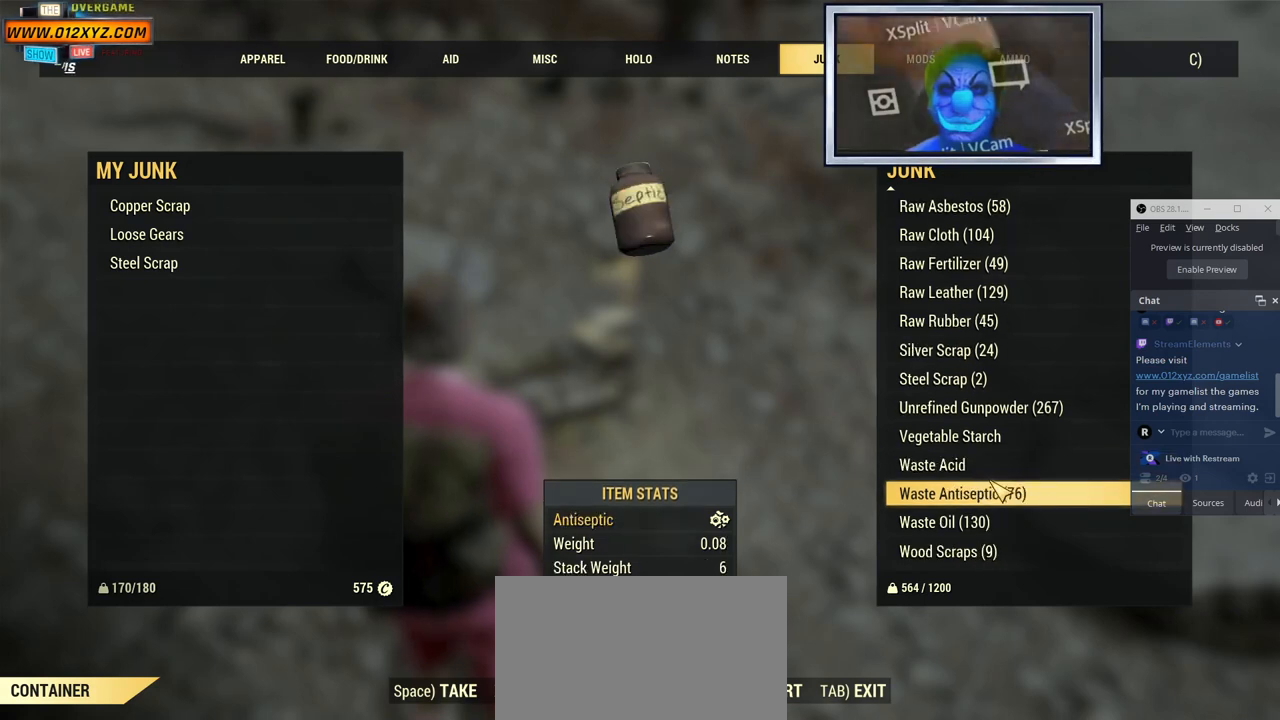
{"keys": [], "mouse": [], "events": [[67, "mouse_wheel", "up"], [300, "mouse_wheel", "down"], [434, "mouse_wheel", "up"]]}
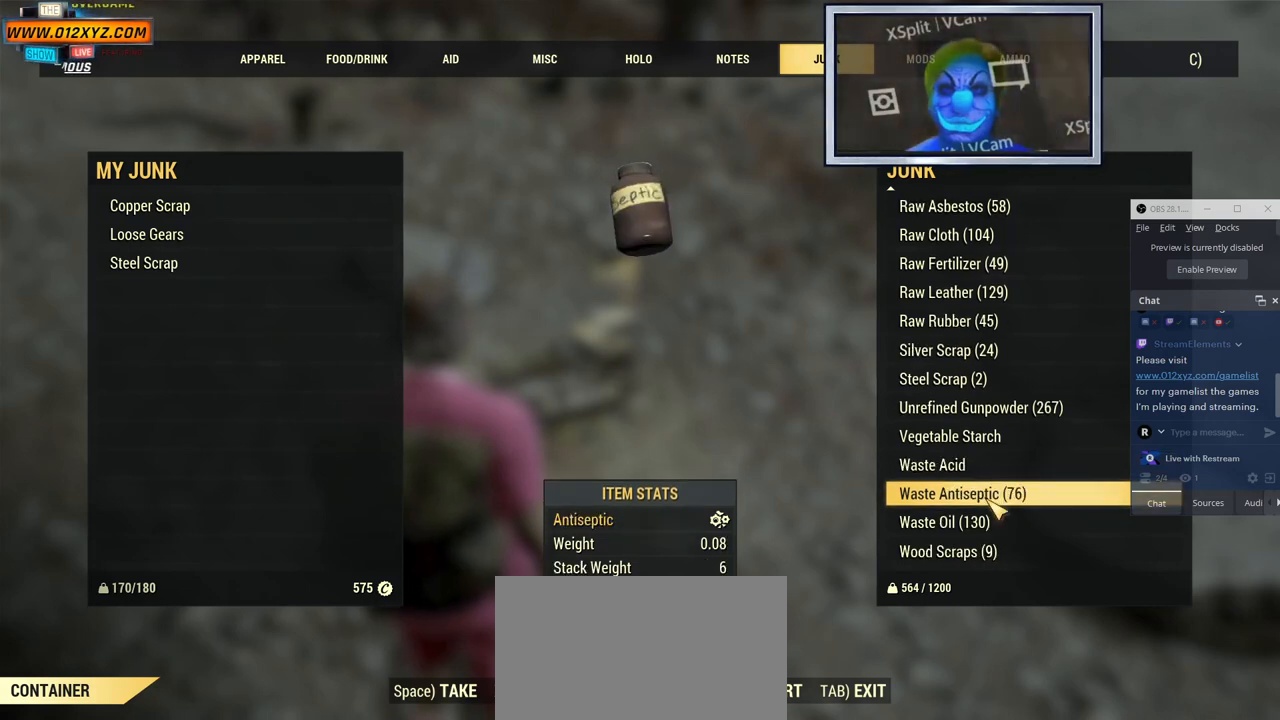
{"keys": [], "mouse": [], "events": []}
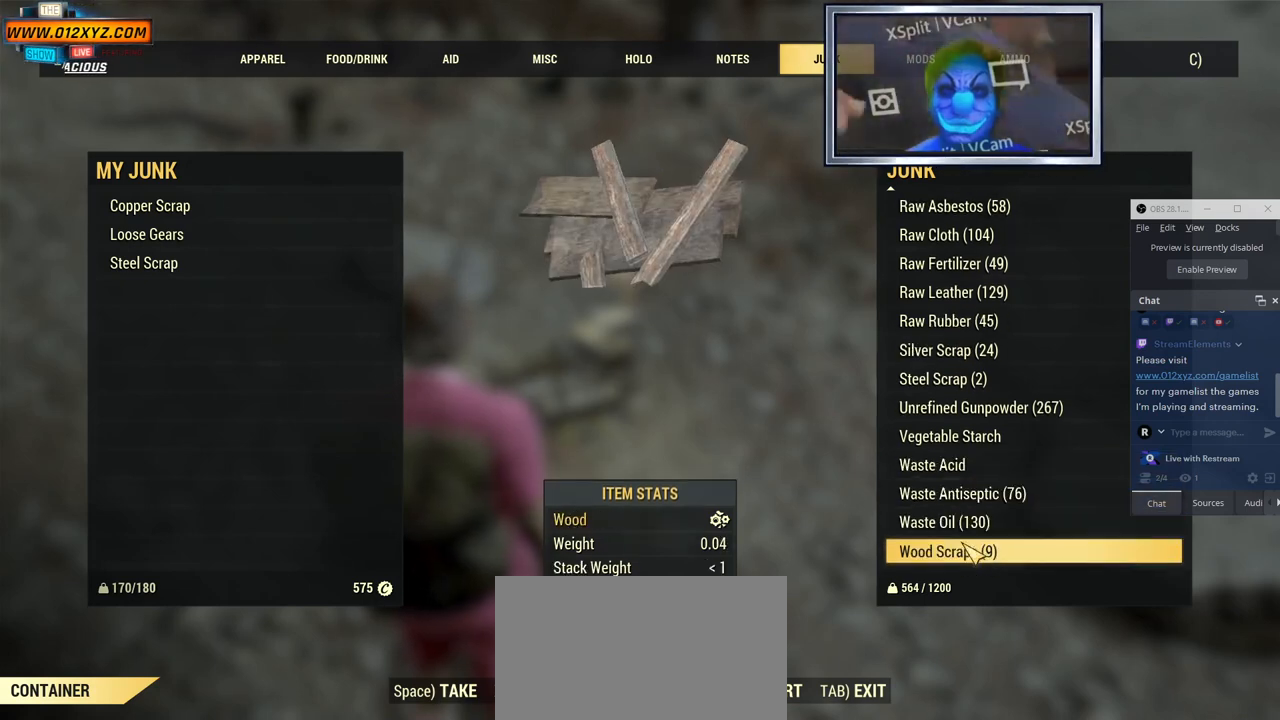
{"keys": [], "mouse": [], "events": [[267, "mouse_left", "down"], [367, "mouse_left", "up"]]}
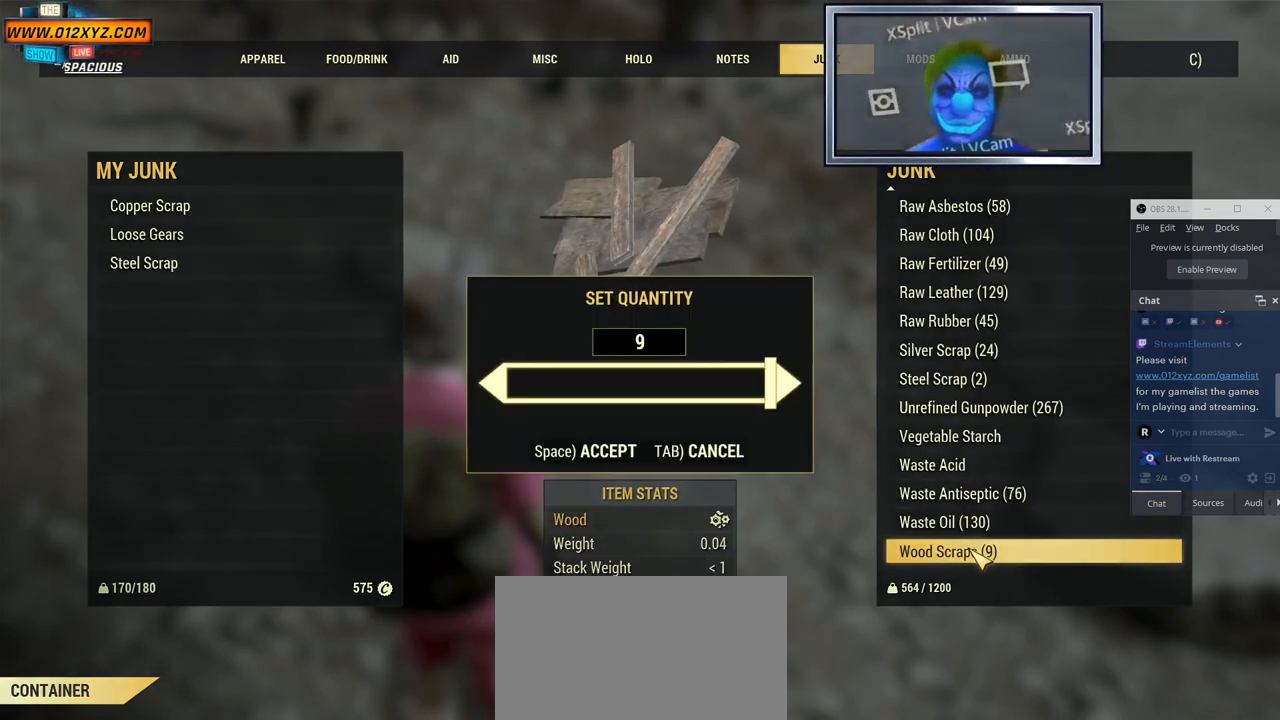
{"keys": [], "mouse": [], "events": []}
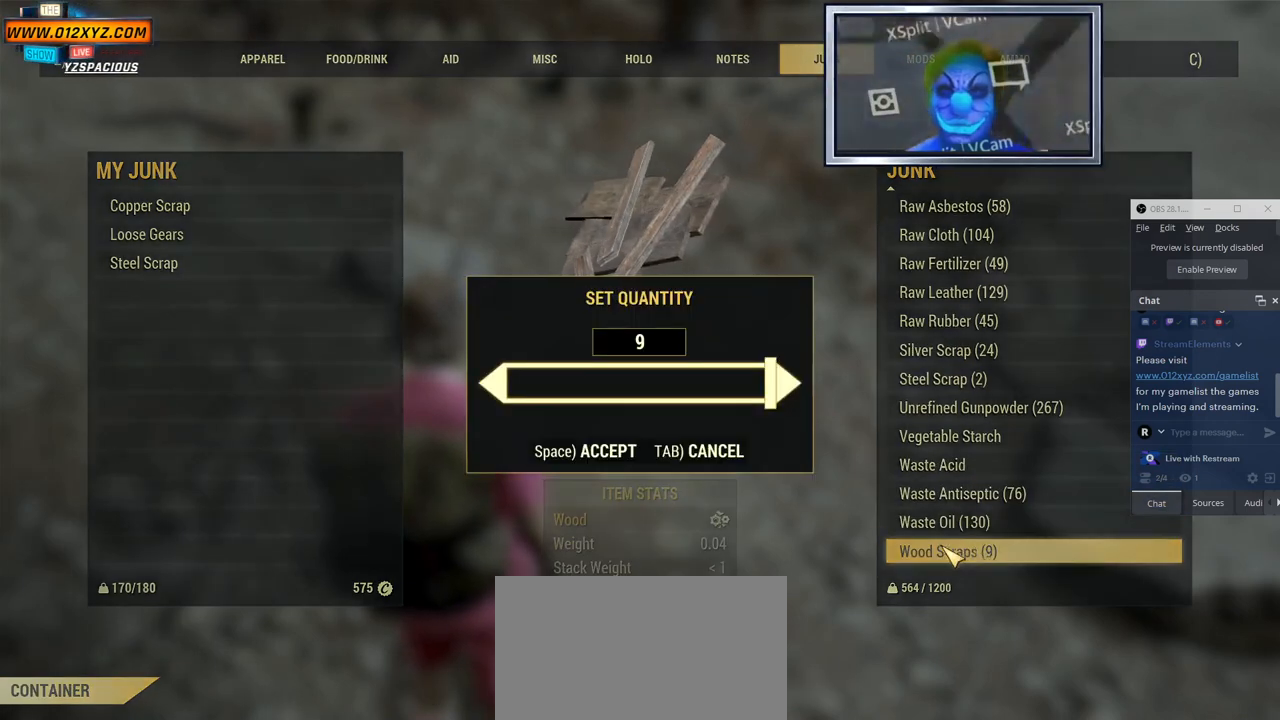
{"keys": [], "mouse": [], "events": []}
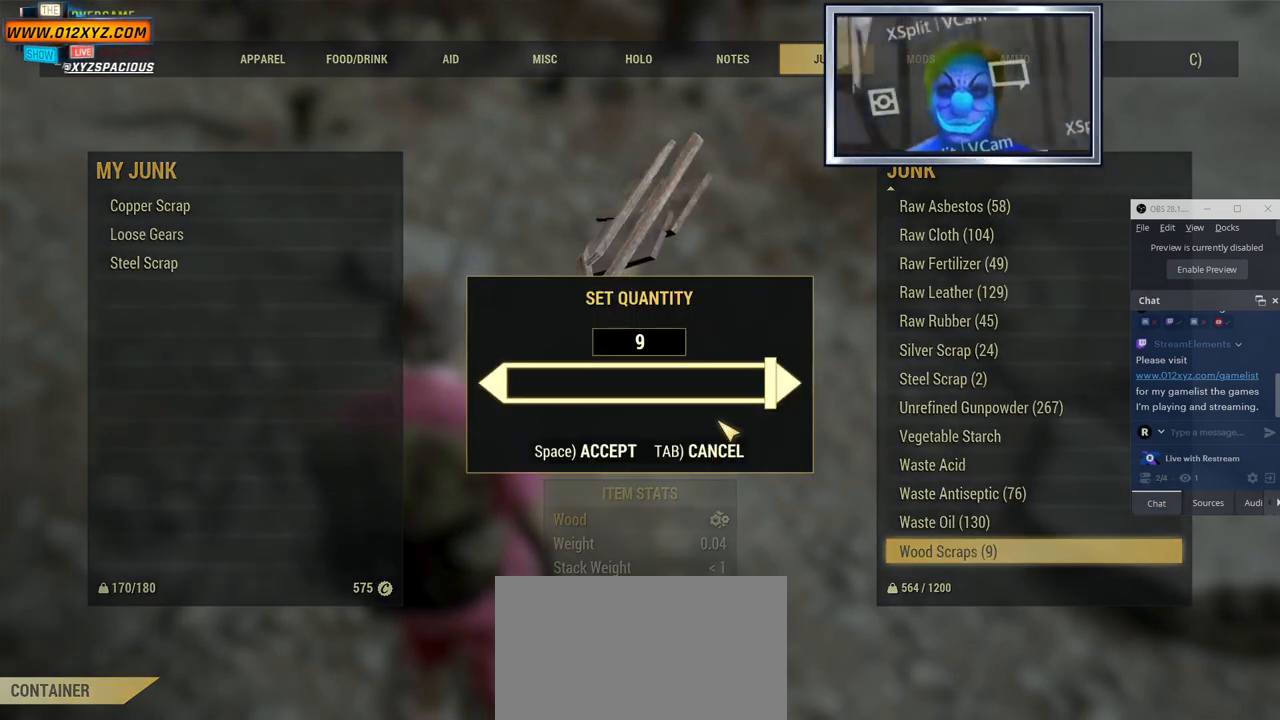
{"keys": [], "mouse": [], "events": []}
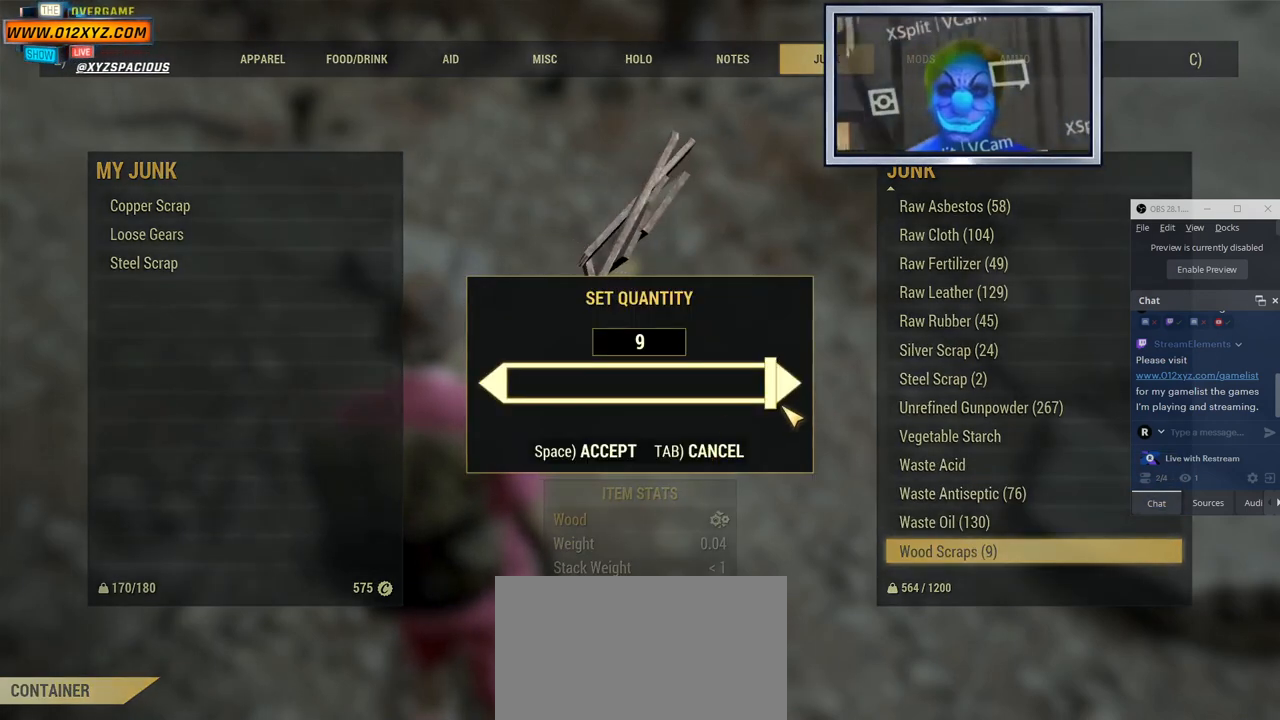
{"keys": [], "mouse": ["left"], "events": [[267, "mouse_left", "down"]]}
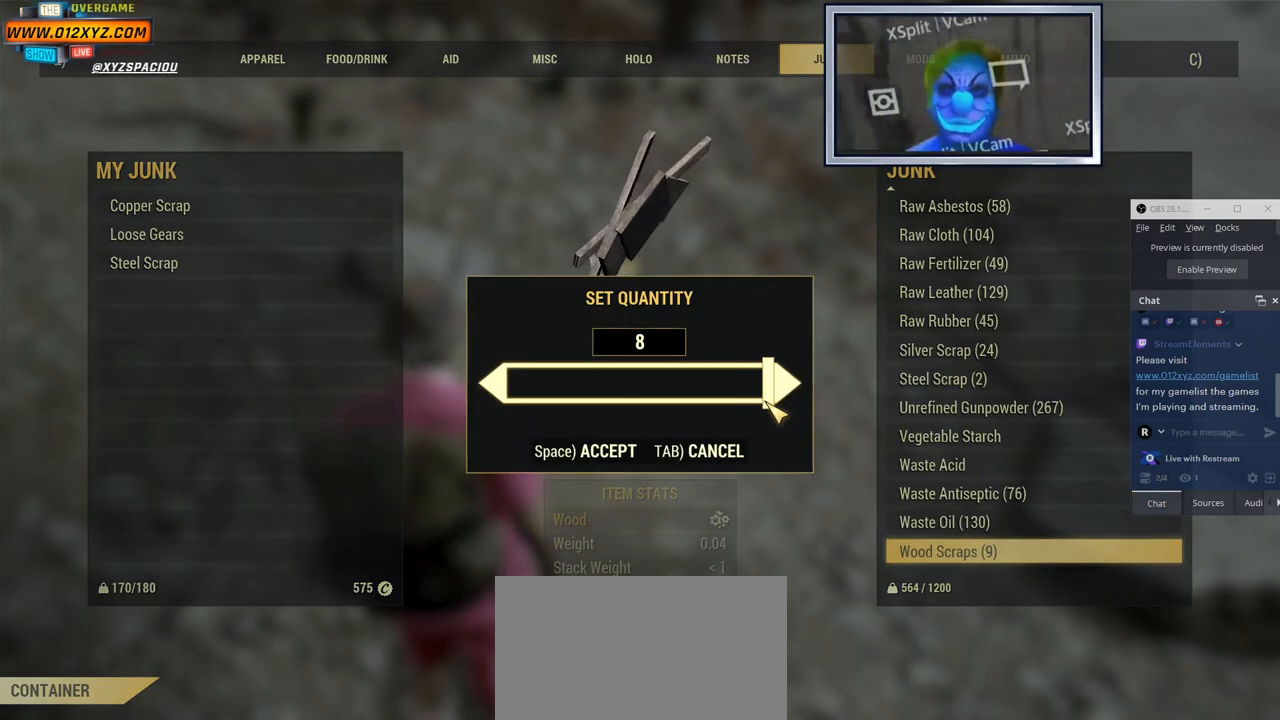
{"keys": [], "mouse": ["left"], "events": []}
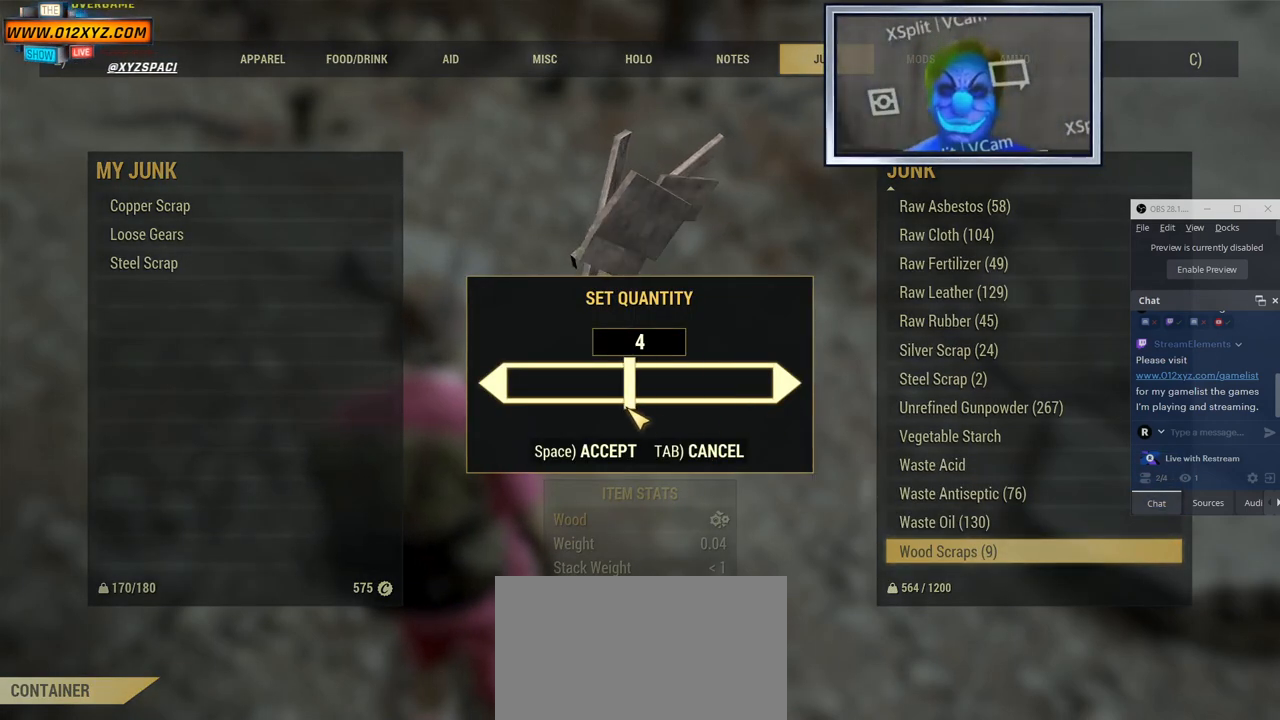
{"keys": [], "mouse": ["left"], "events": []}
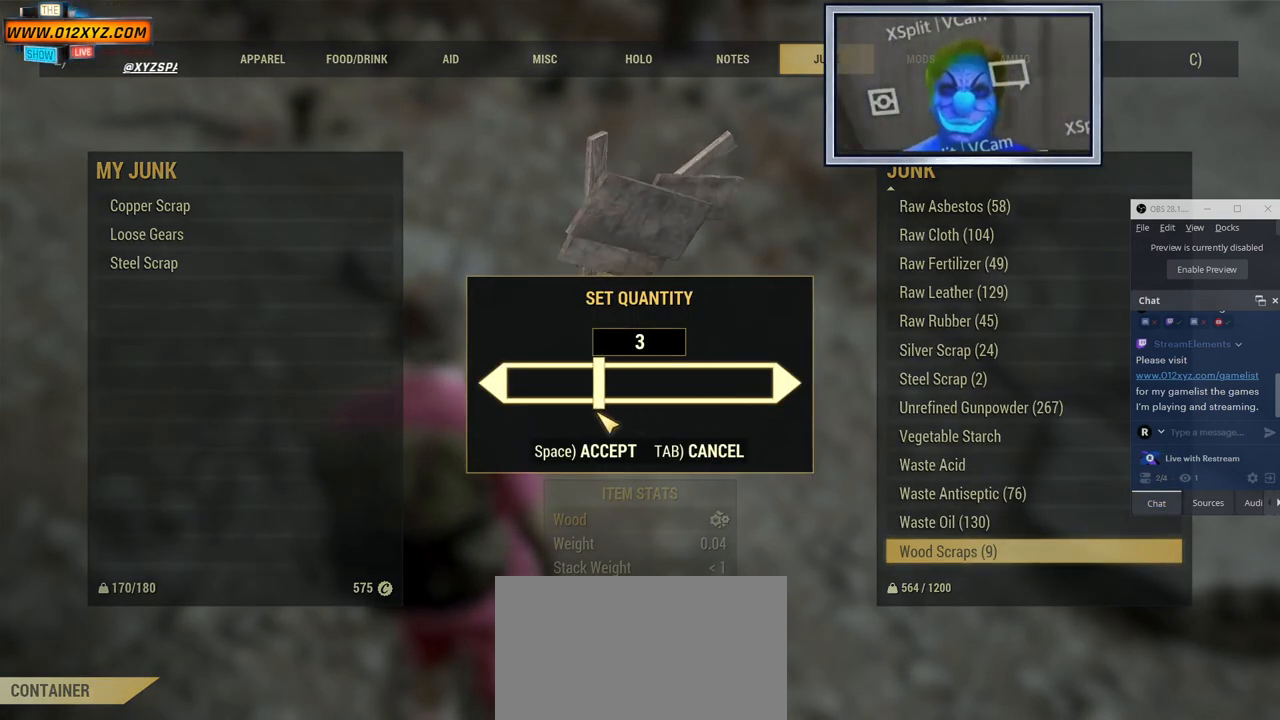
{"keys": [], "mouse": ["left"], "events": []}
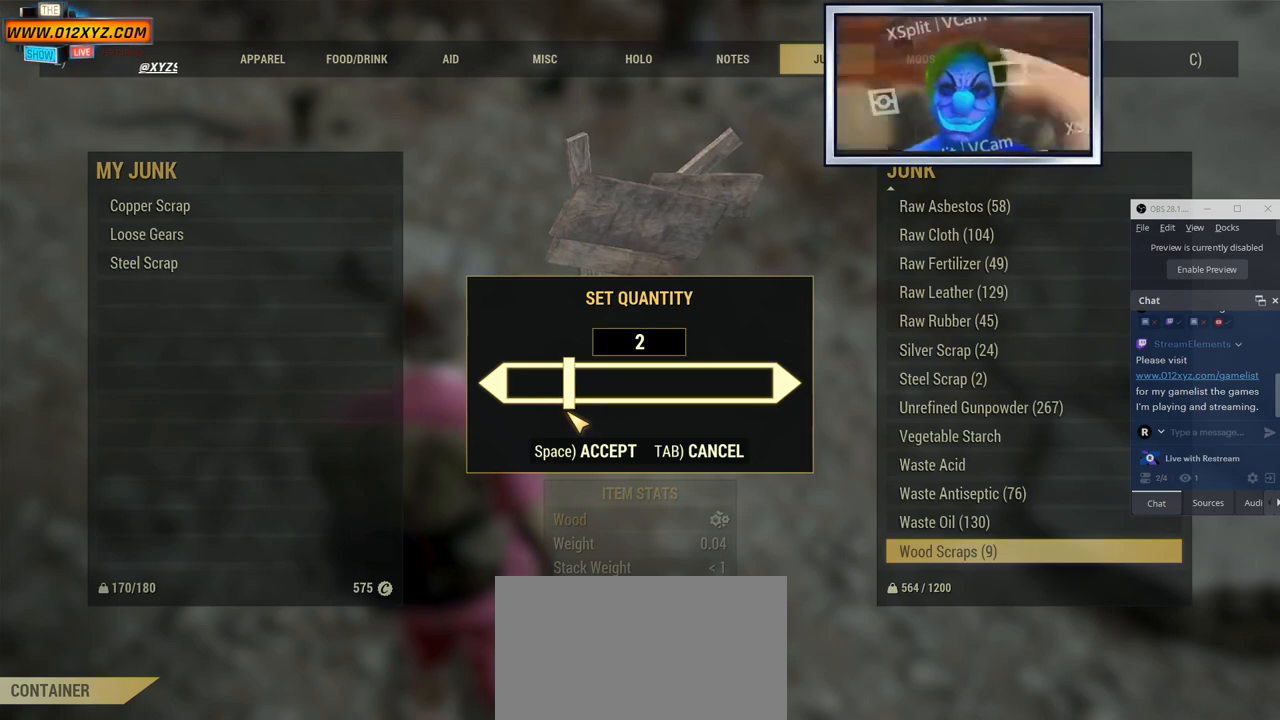
{"keys": [], "mouse": [], "events": [[134, "mouse_left", "up"], [200, "e", "down"], [334, "e", "up"]]}
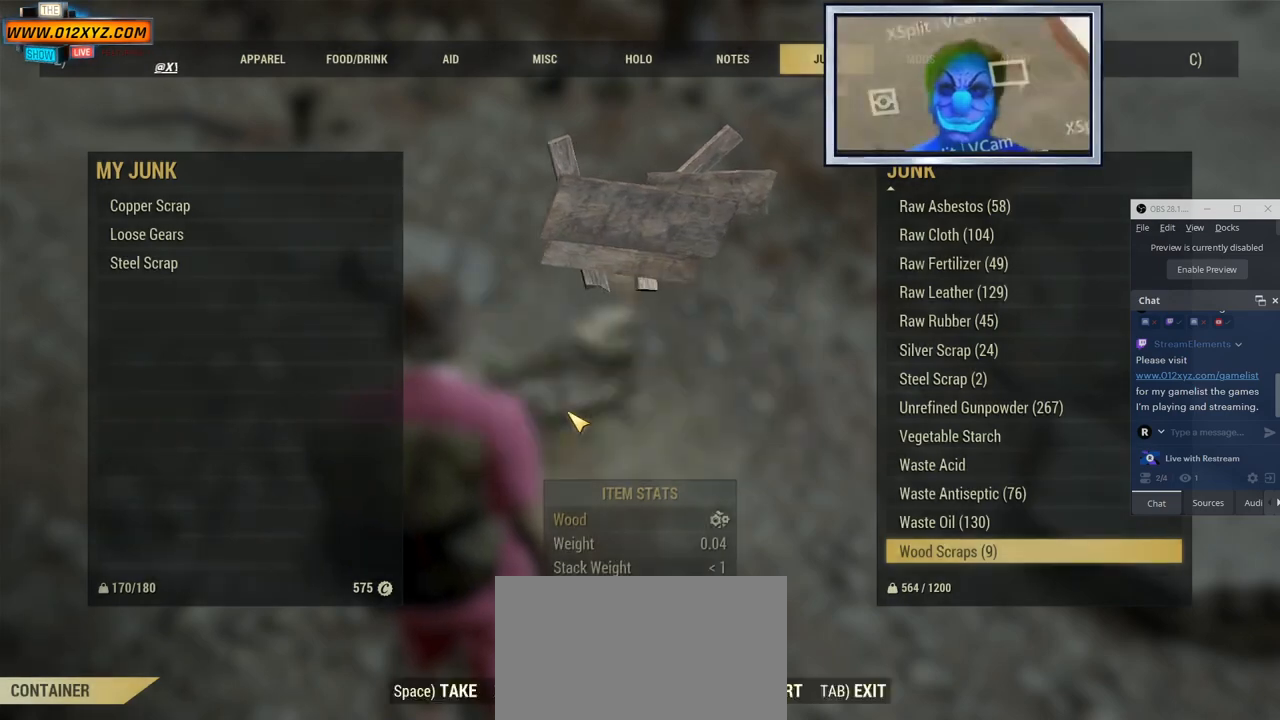
{"keys": [], "mouse": [], "events": []}
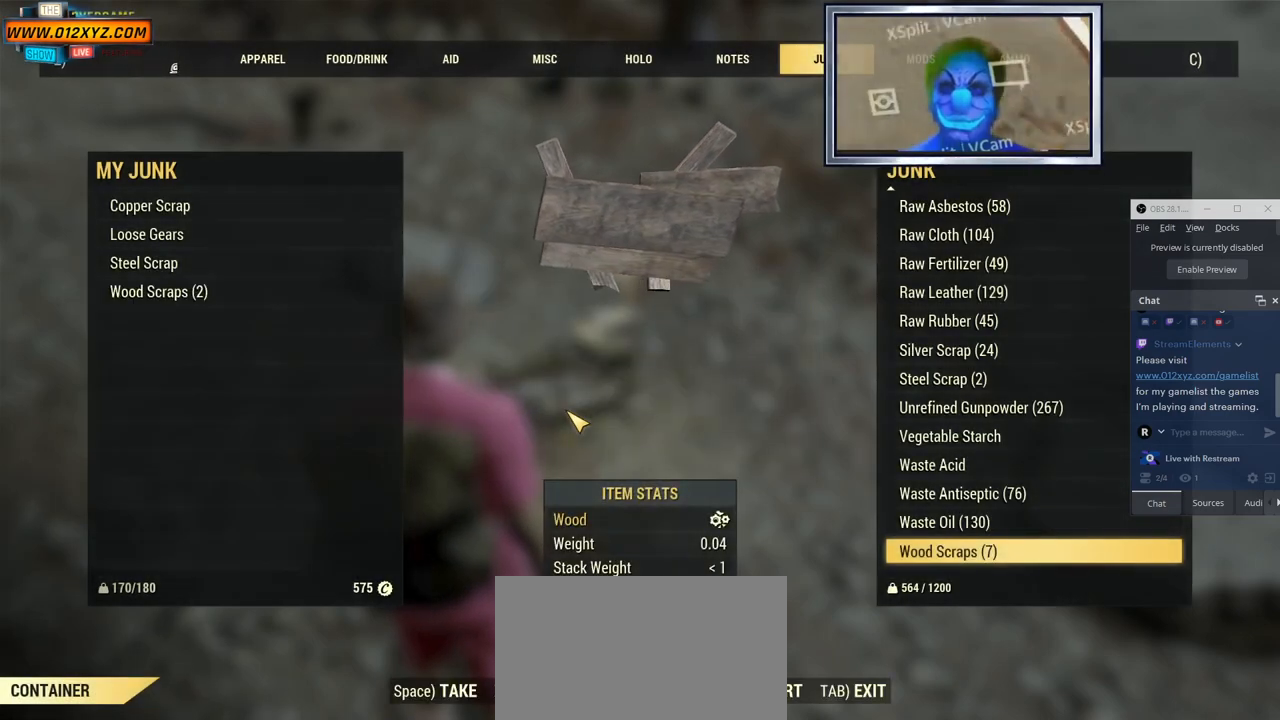
{"keys": [], "mouse": [], "events": []}
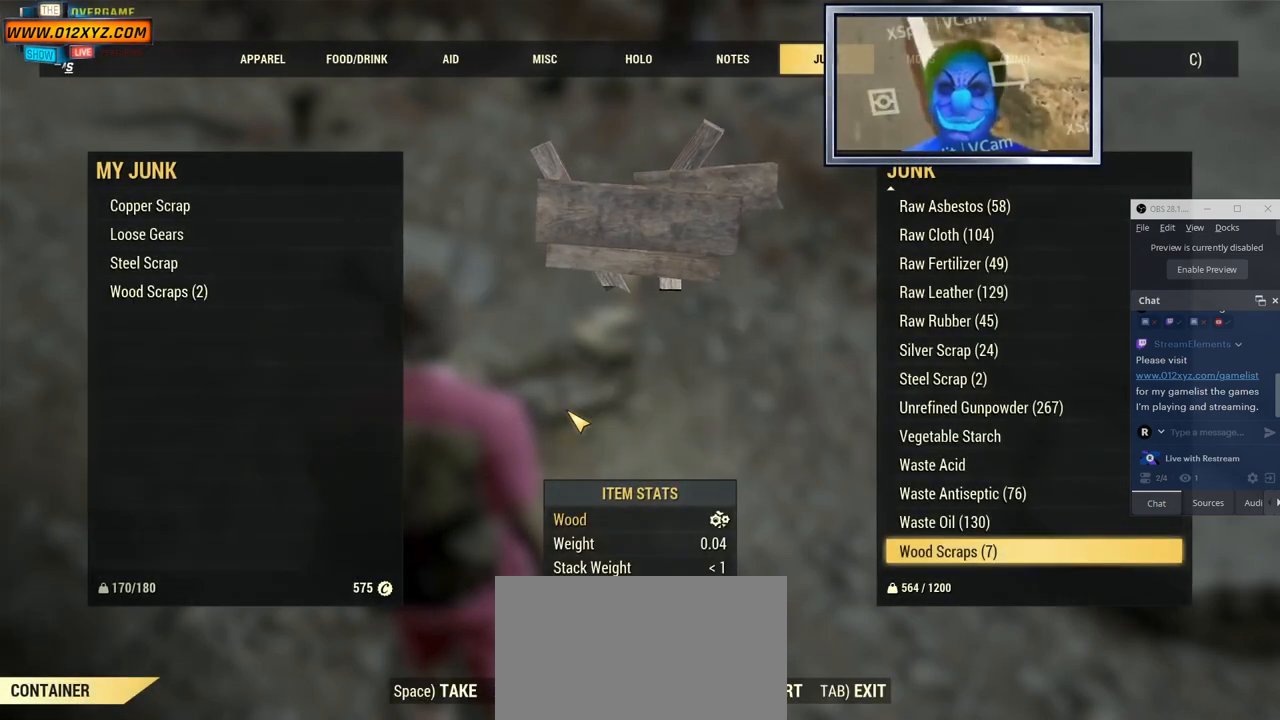
{"keys": [], "mouse": [], "events": [[34, "tab", "down"], [167, "tab", "up"]]}
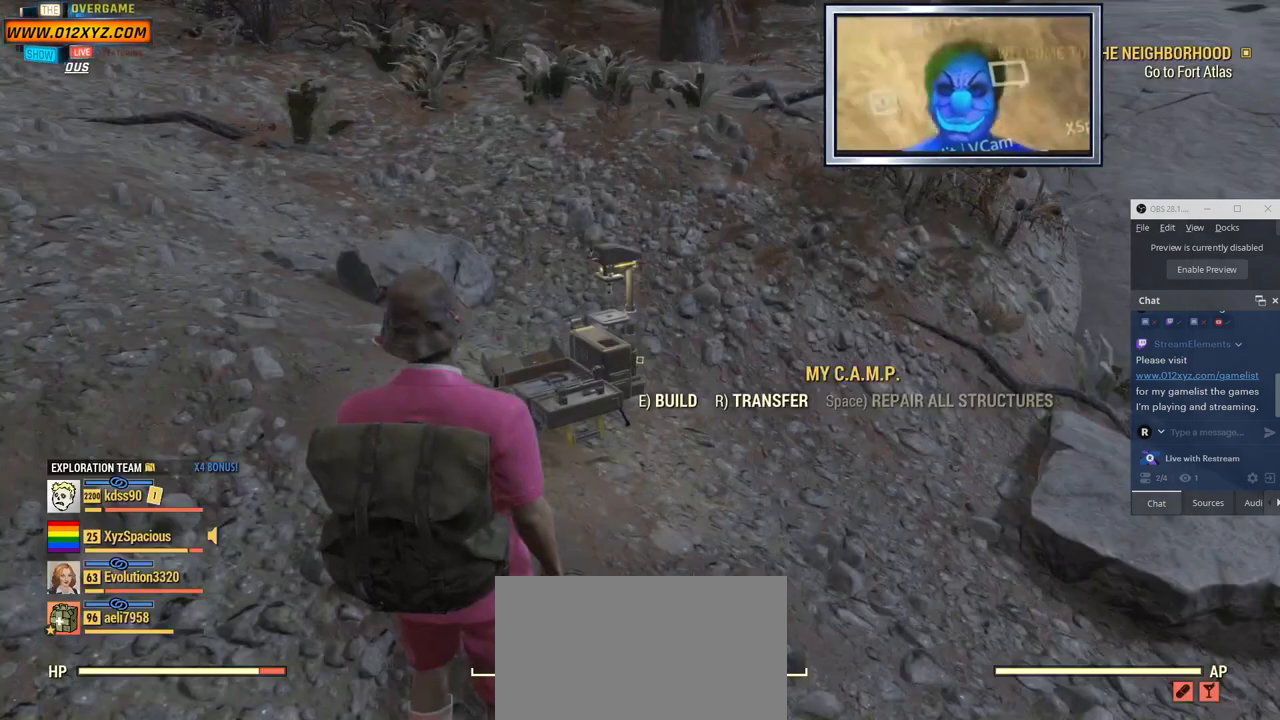
{"keys": [], "mouse": [], "events": [[267, "tab", "down"], [400, "tab", "up"]]}